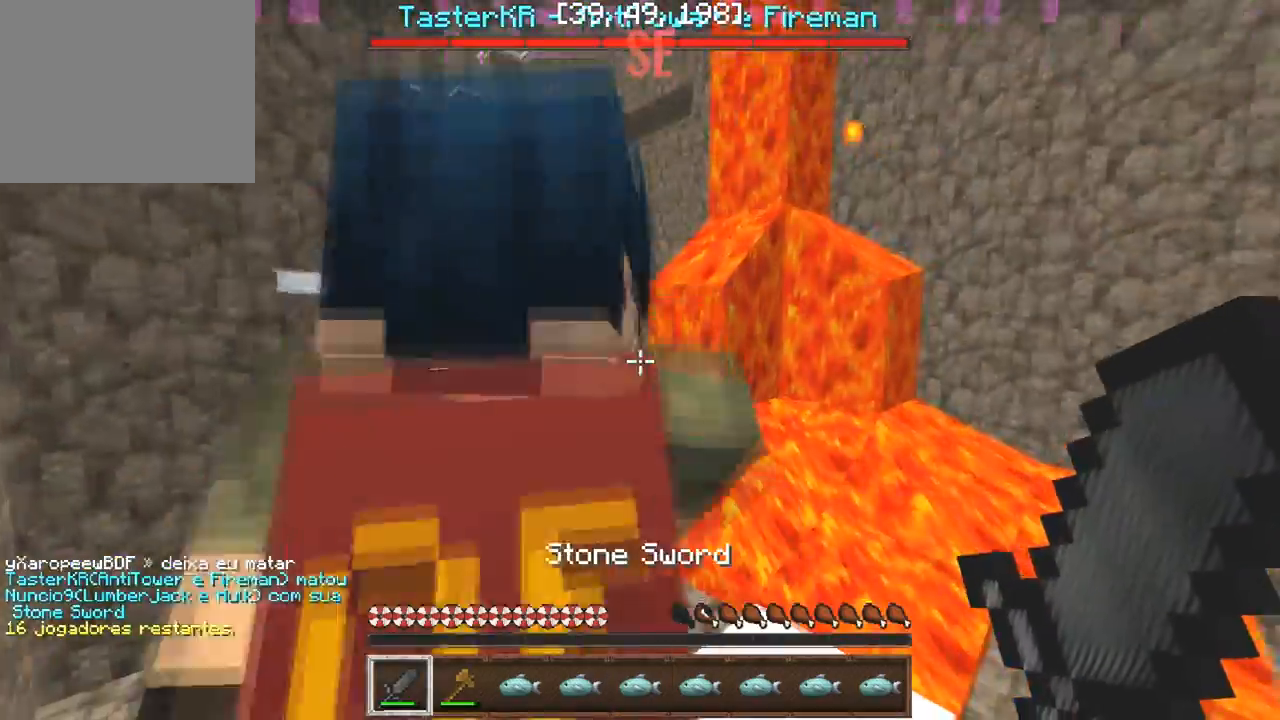
Gameplay with keyboard; each line is a JSON object with the keys held at the frame after it. "events" lists presses ("down") and releases ("up") of "a", "d", "s" and "w" between this image and that frame as [ms after this image, input, new state], when the widget could be followed in between. No other keys are recorded. Mouse input is not recorded.
{"keys": [], "events": [[183, "d", "up"]]}
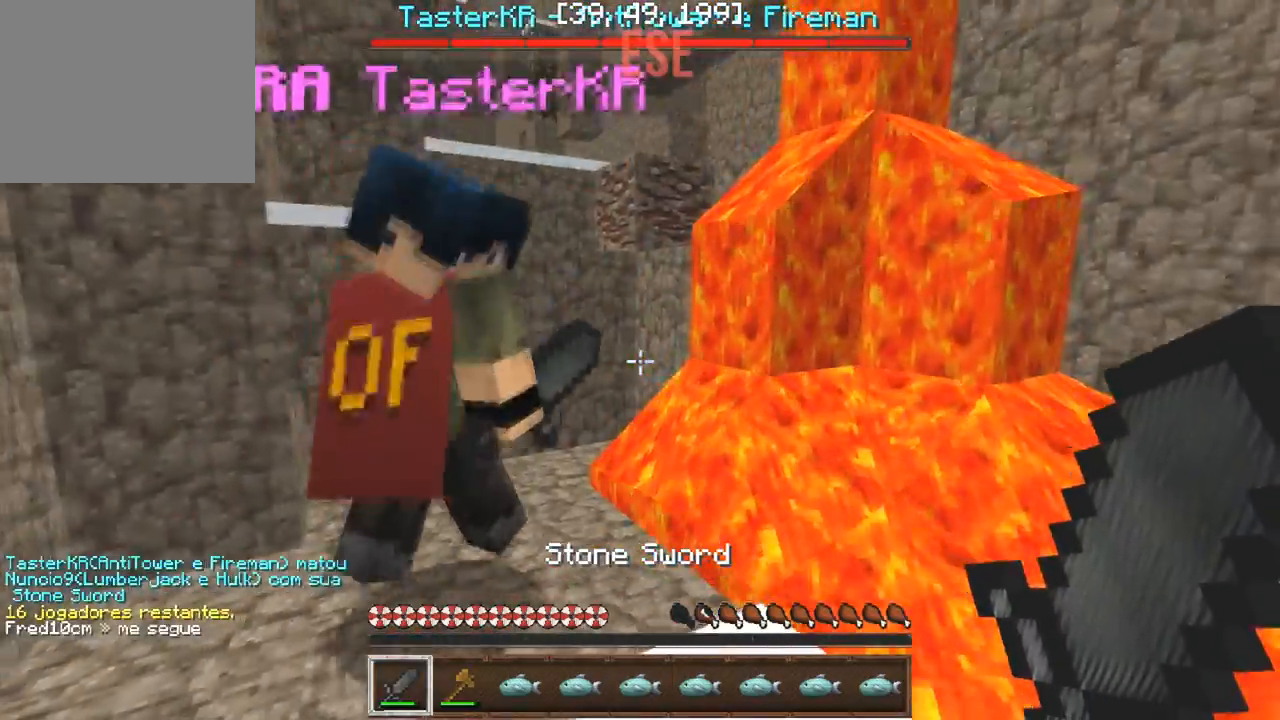
{"keys": [], "events": []}
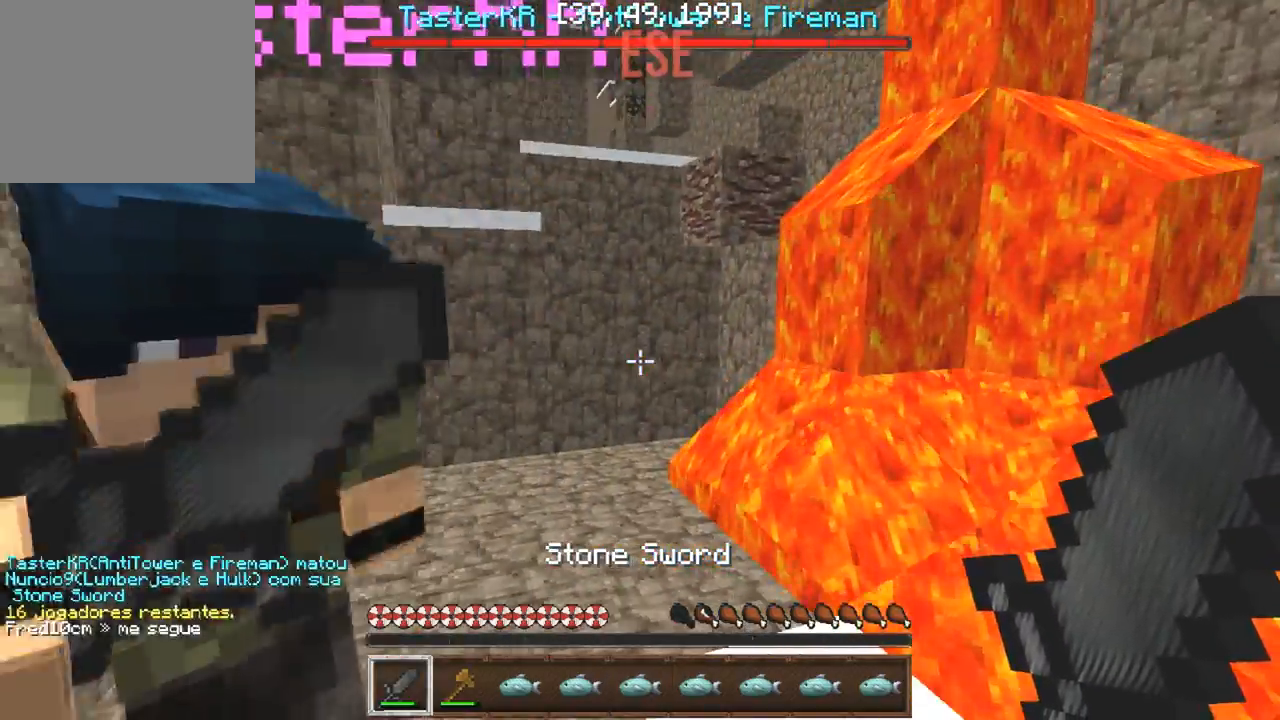
{"keys": [], "events": [[333, "w", "down"], [433, "w", "up"]]}
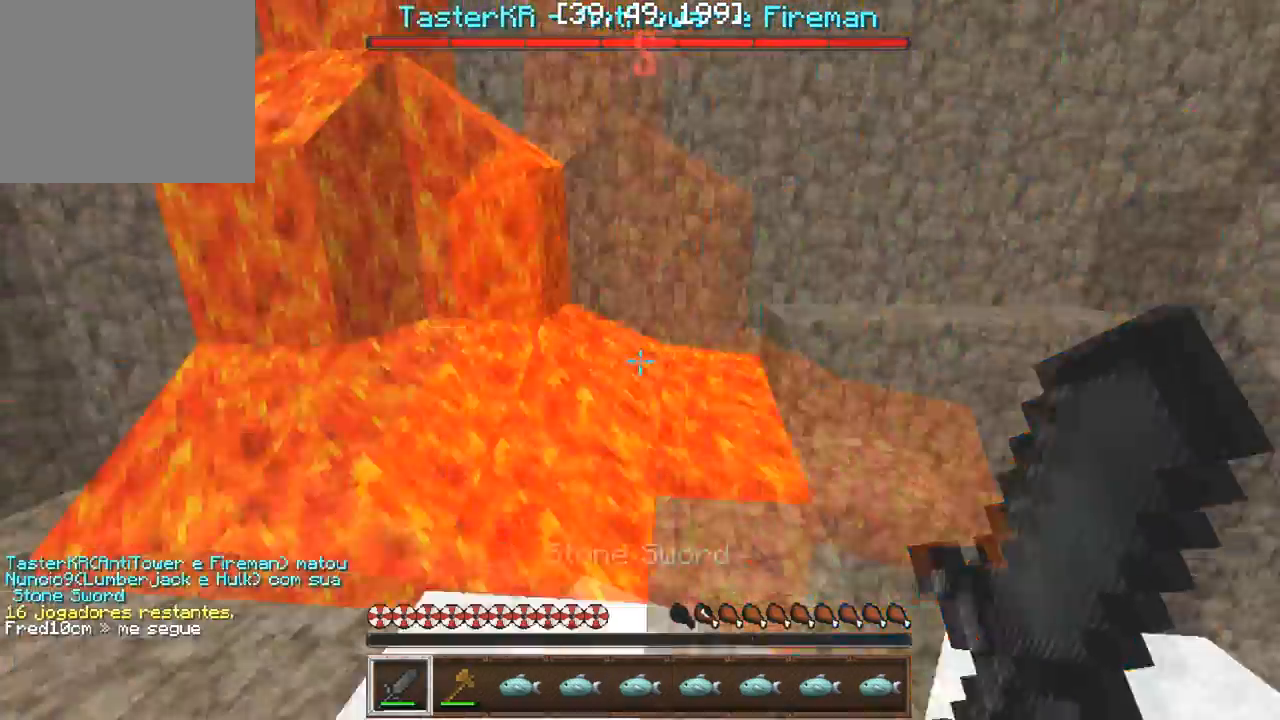
{"keys": ["d", "w"], "events": [[33, "d", "down"], [167, "d", "up"], [400, "w", "down"], [483, "d", "down"]]}
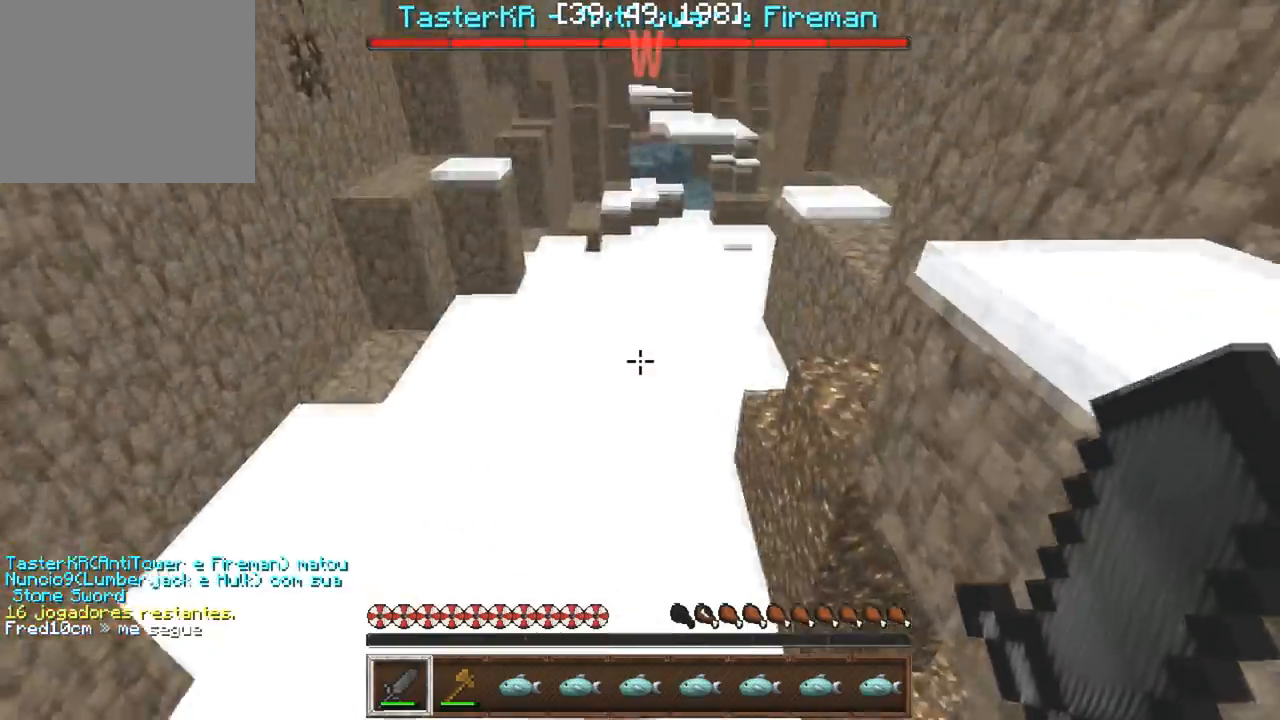
{"keys": ["w"], "events": [[100, "d", "up"]]}
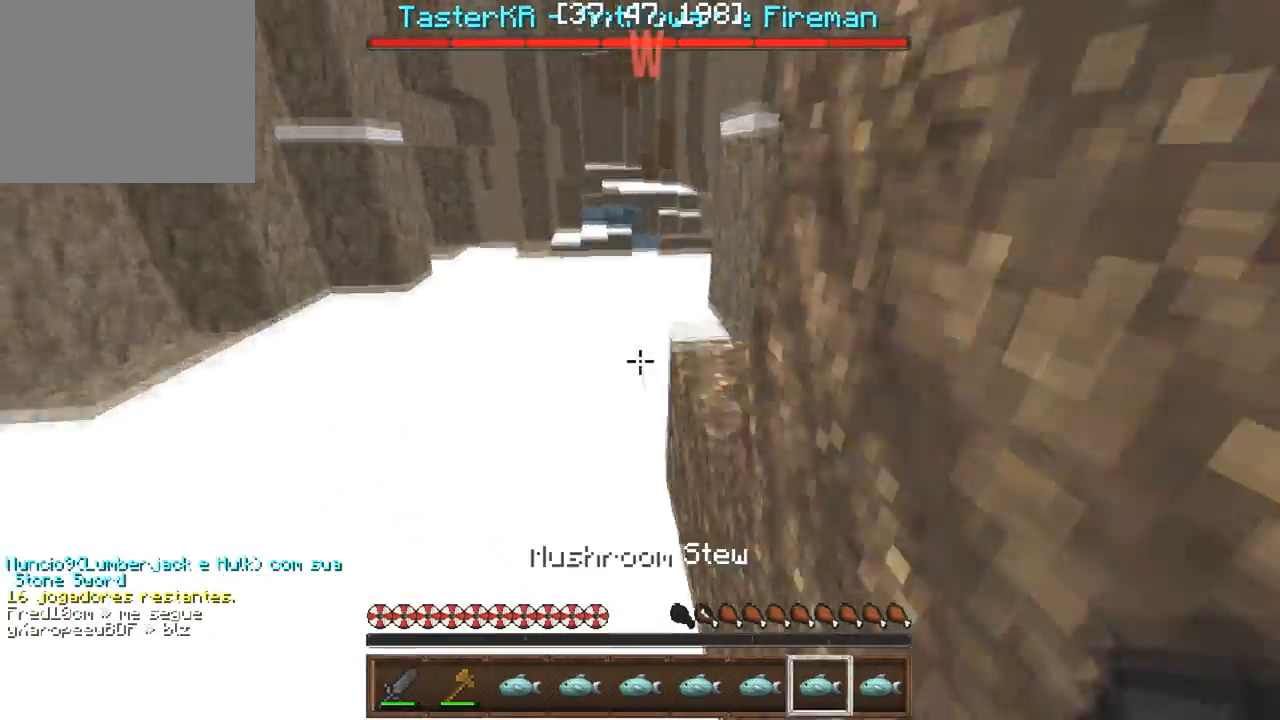
{"keys": ["w"], "events": [[167, "a", "down"], [317, "a", "up"]]}
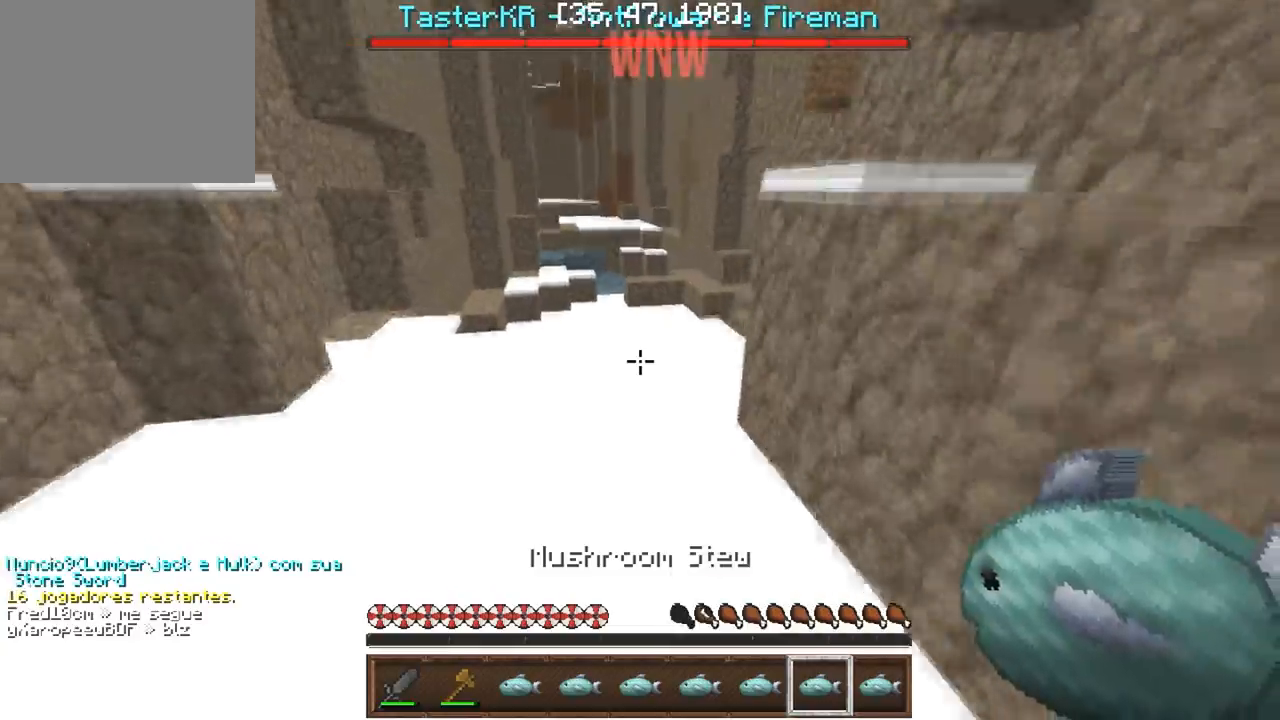
{"keys": ["w"], "events": []}
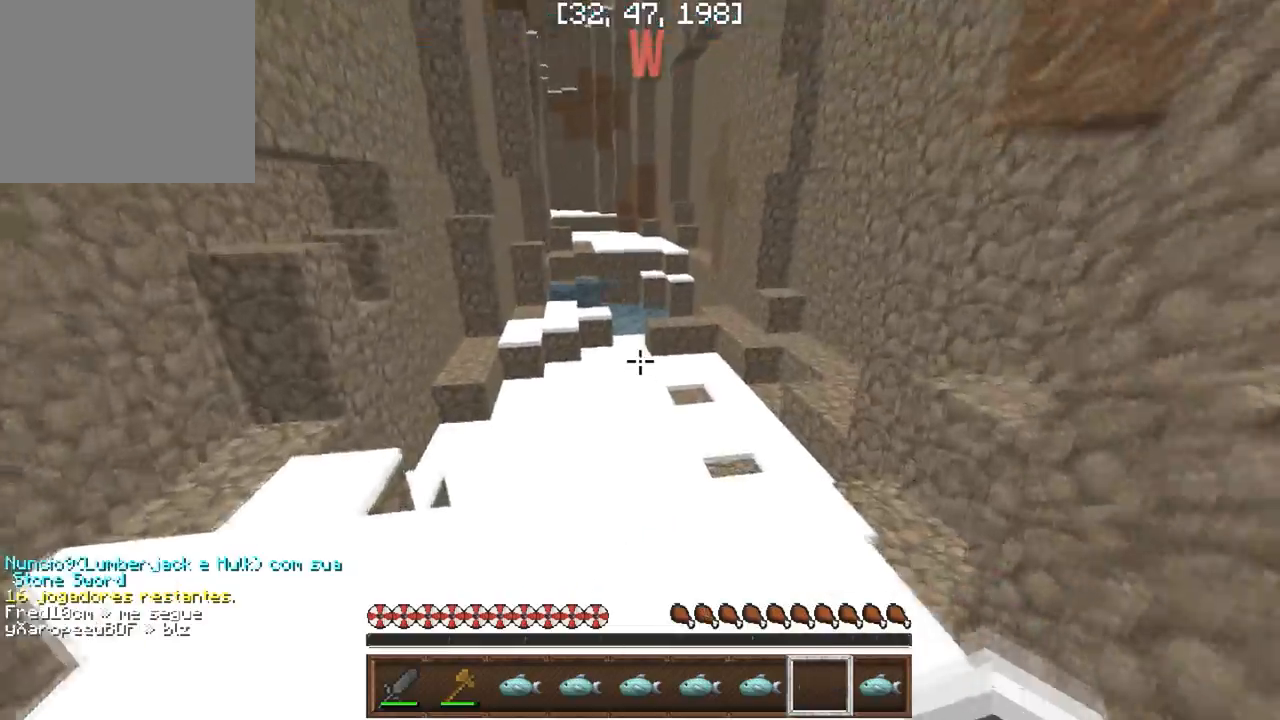
{"keys": ["w"], "events": []}
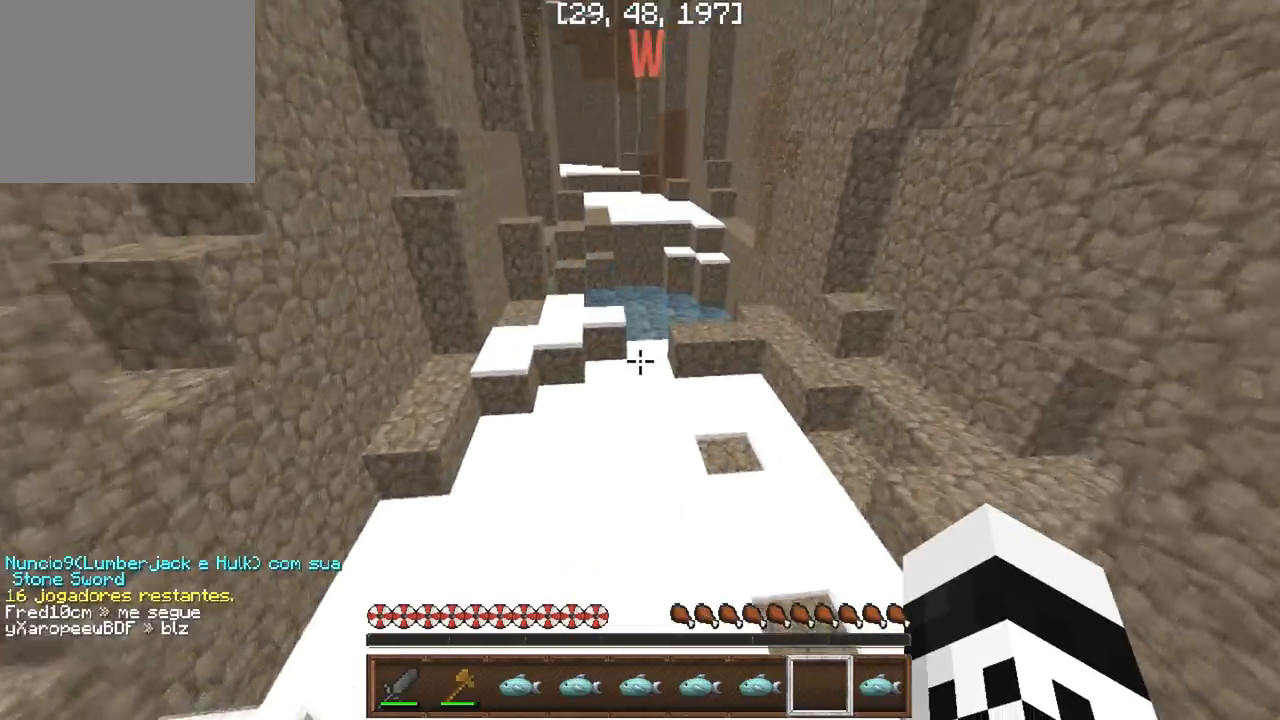
{"keys": ["w"], "events": []}
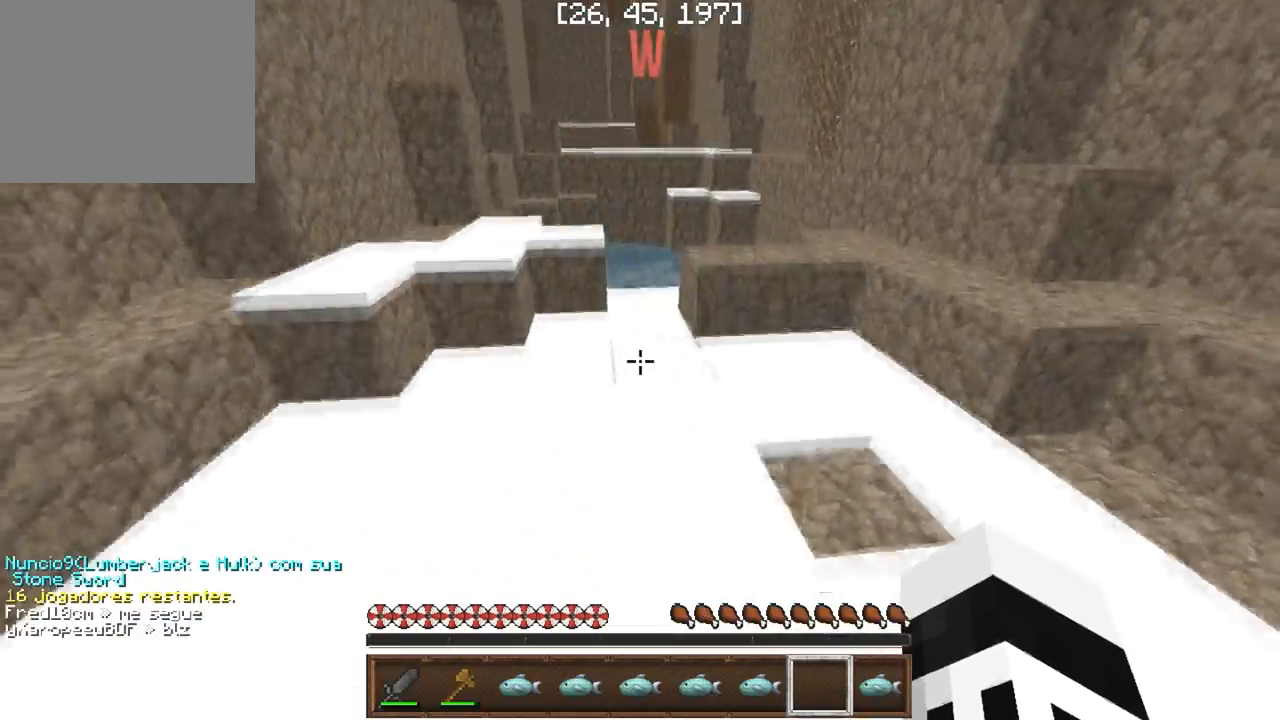
{"keys": ["w"], "events": []}
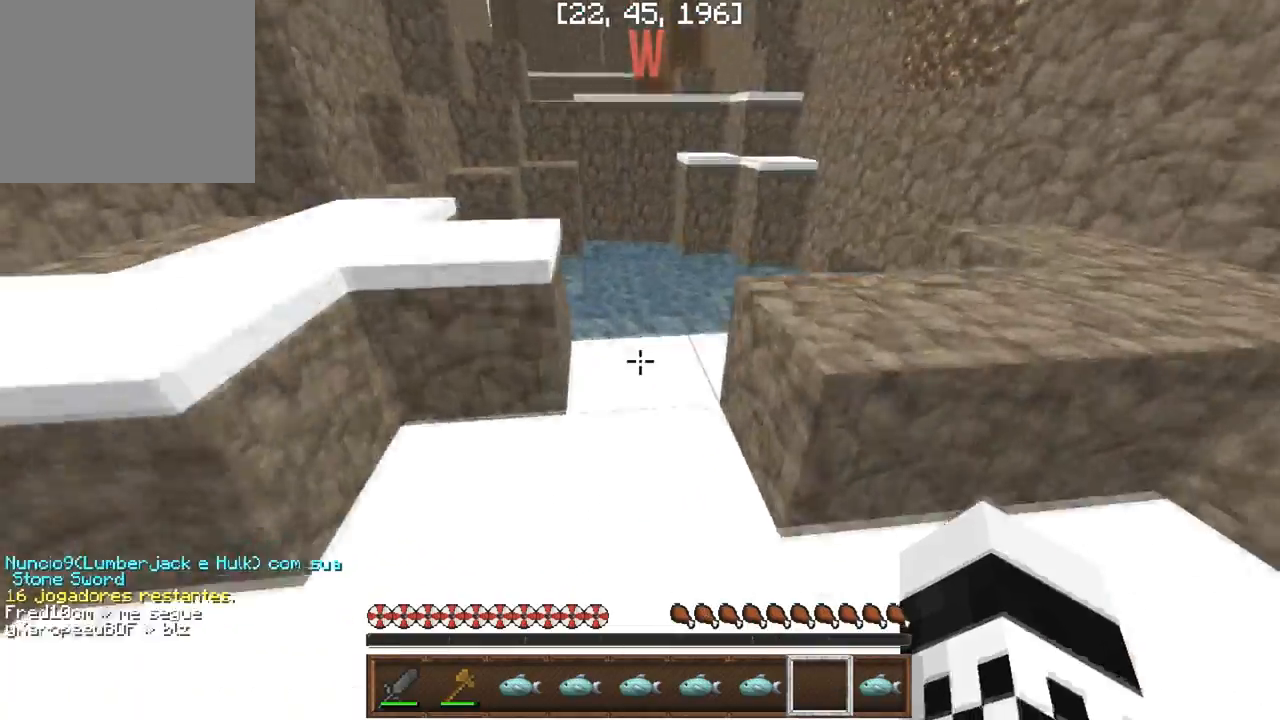
{"keys": ["a", "w"], "events": [[133, "d", "down"], [283, "d", "up"], [417, "a", "down"]]}
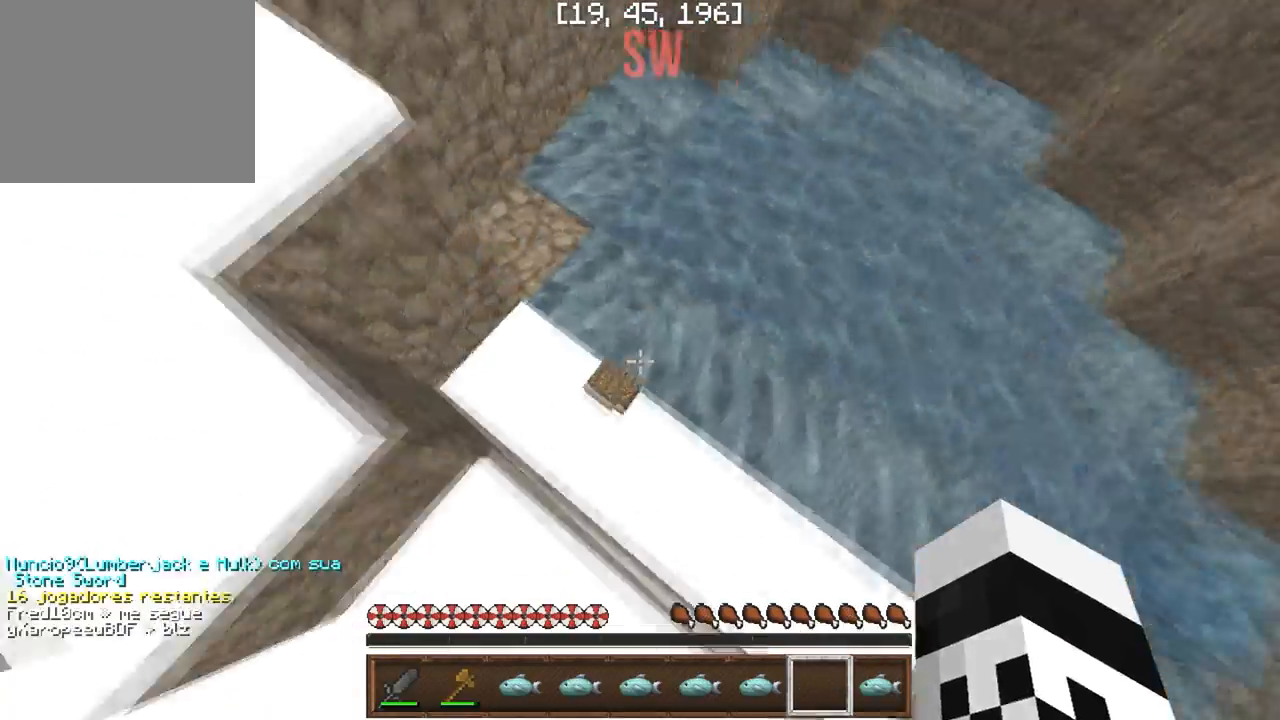
{"keys": ["a"], "events": [[217, "w", "up"]]}
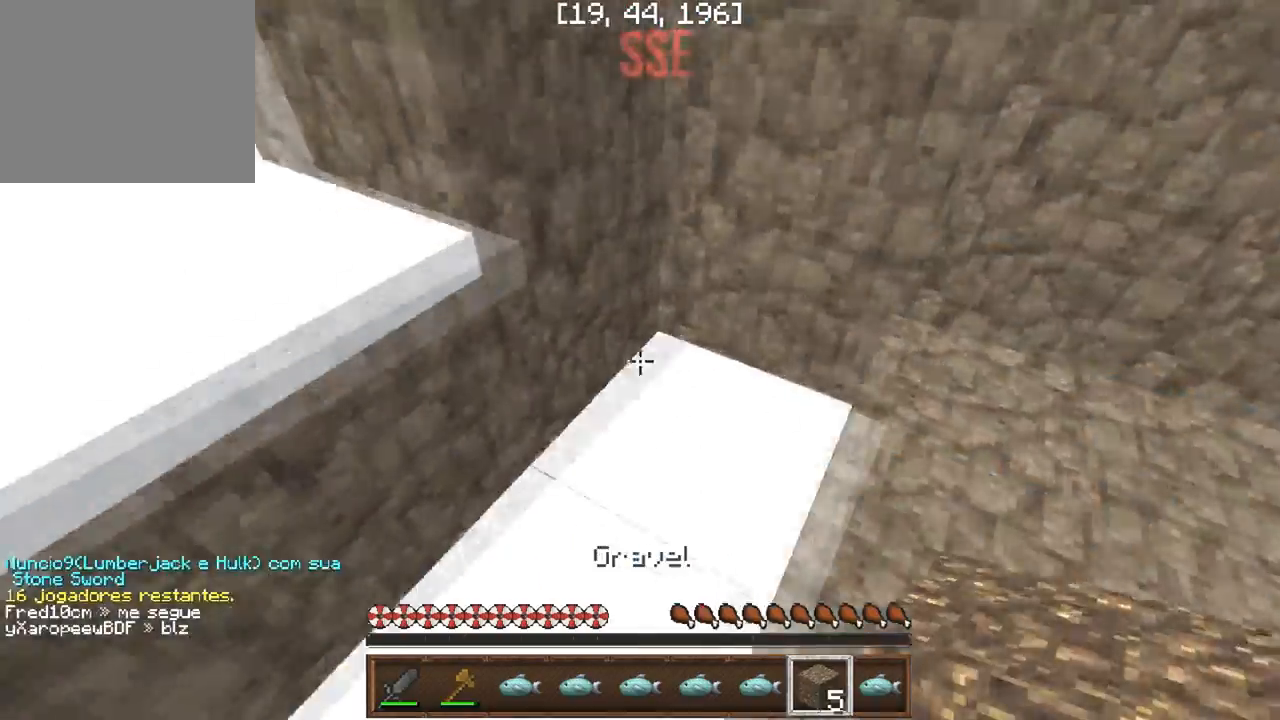
{"keys": ["d", "w"], "events": [[83, "a", "up"], [167, "w", "down"], [483, "d", "down"]]}
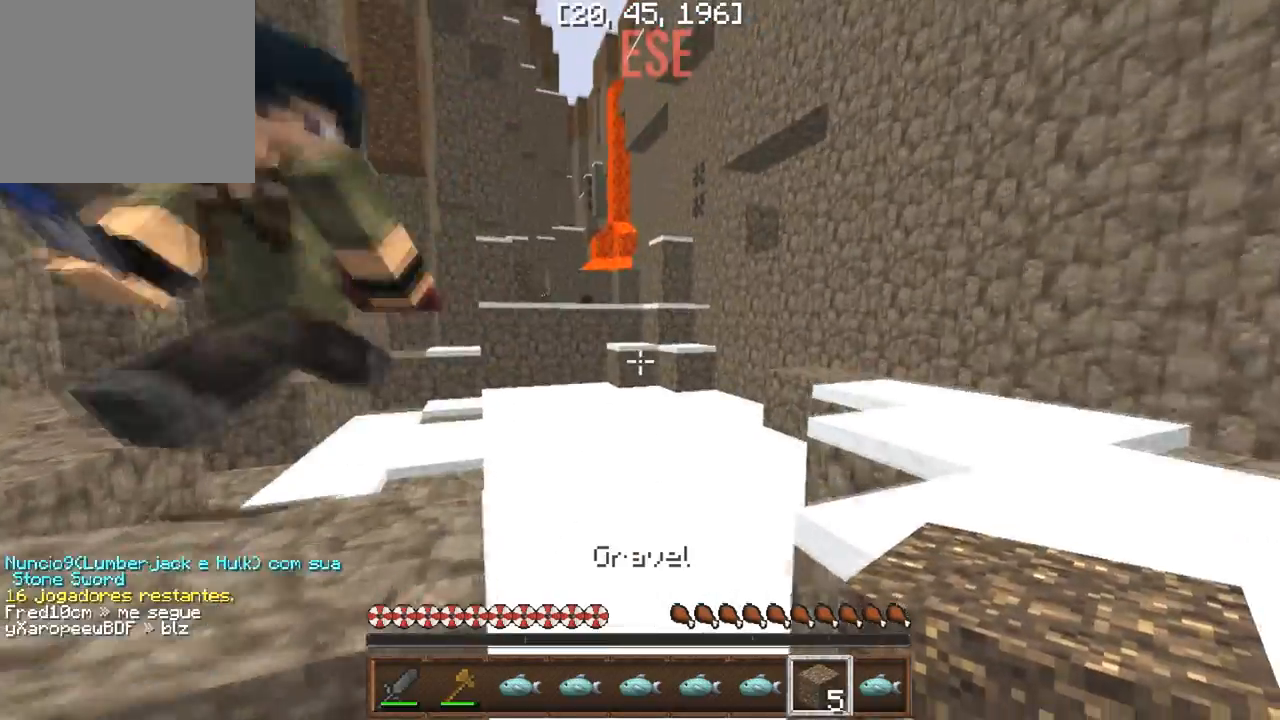
{"keys": [], "events": [[117, "d", "up"], [500, "w", "up"]]}
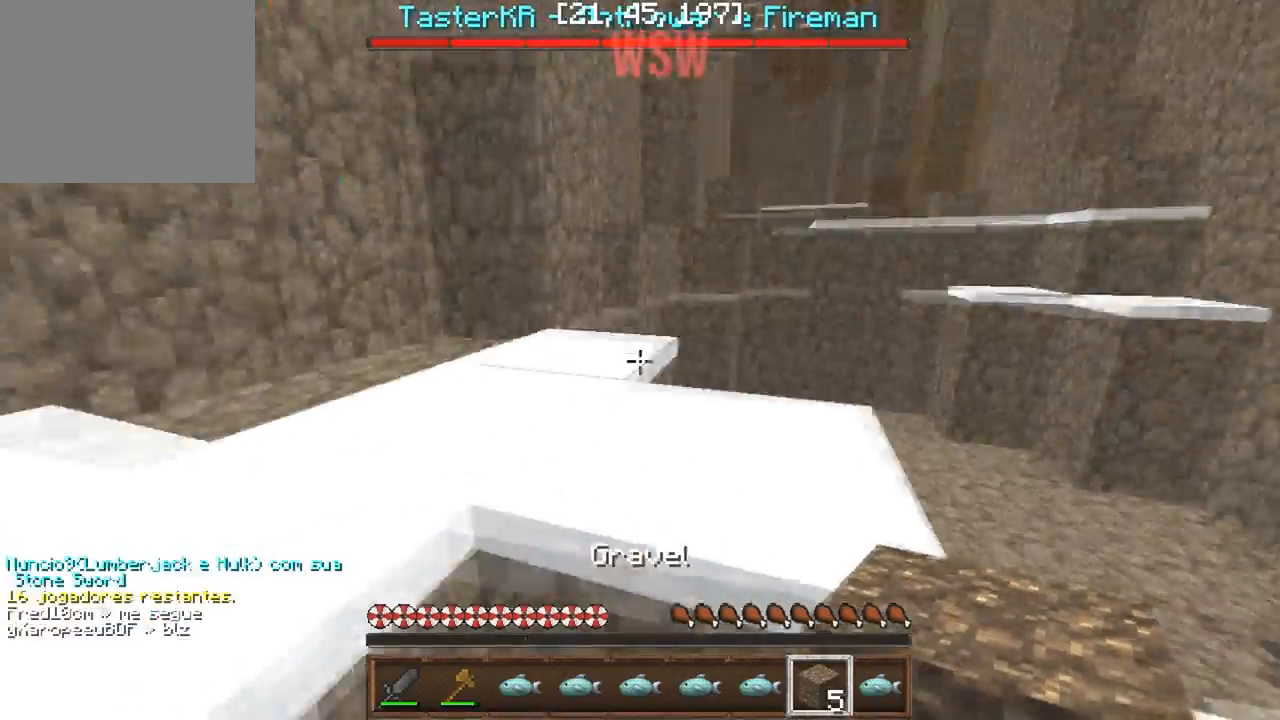
{"keys": [], "events": []}
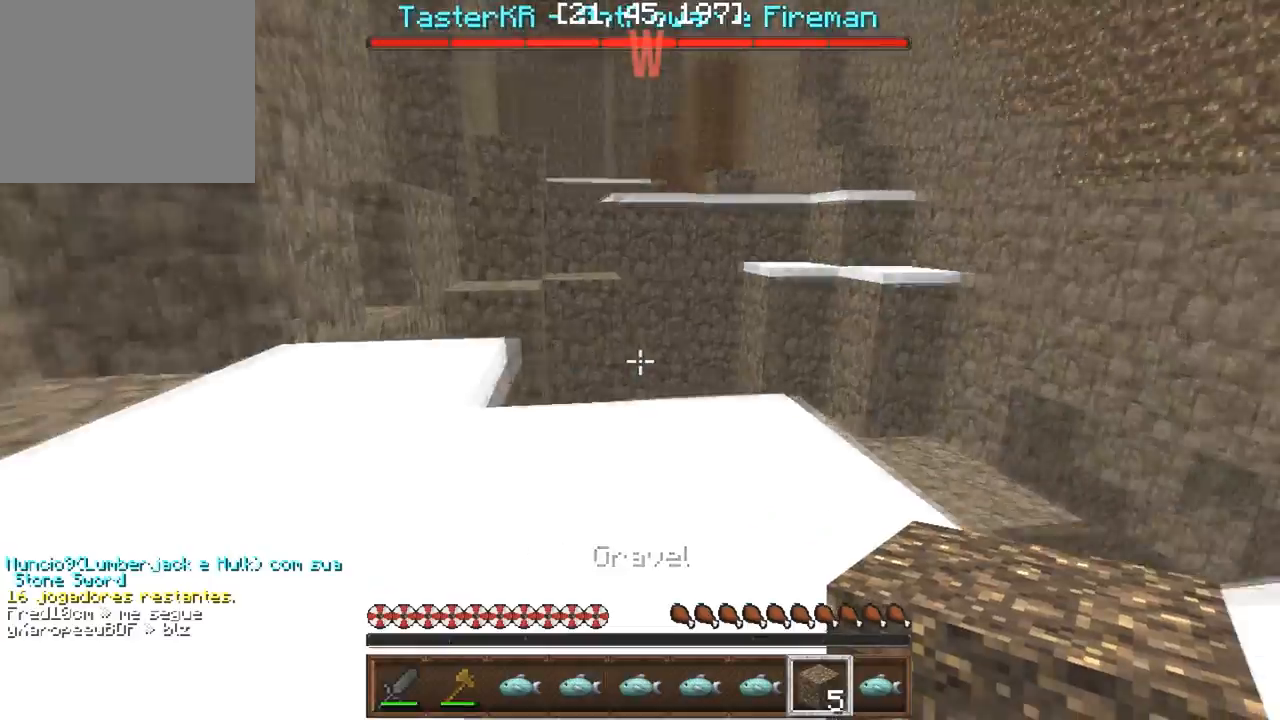
{"keys": [], "events": []}
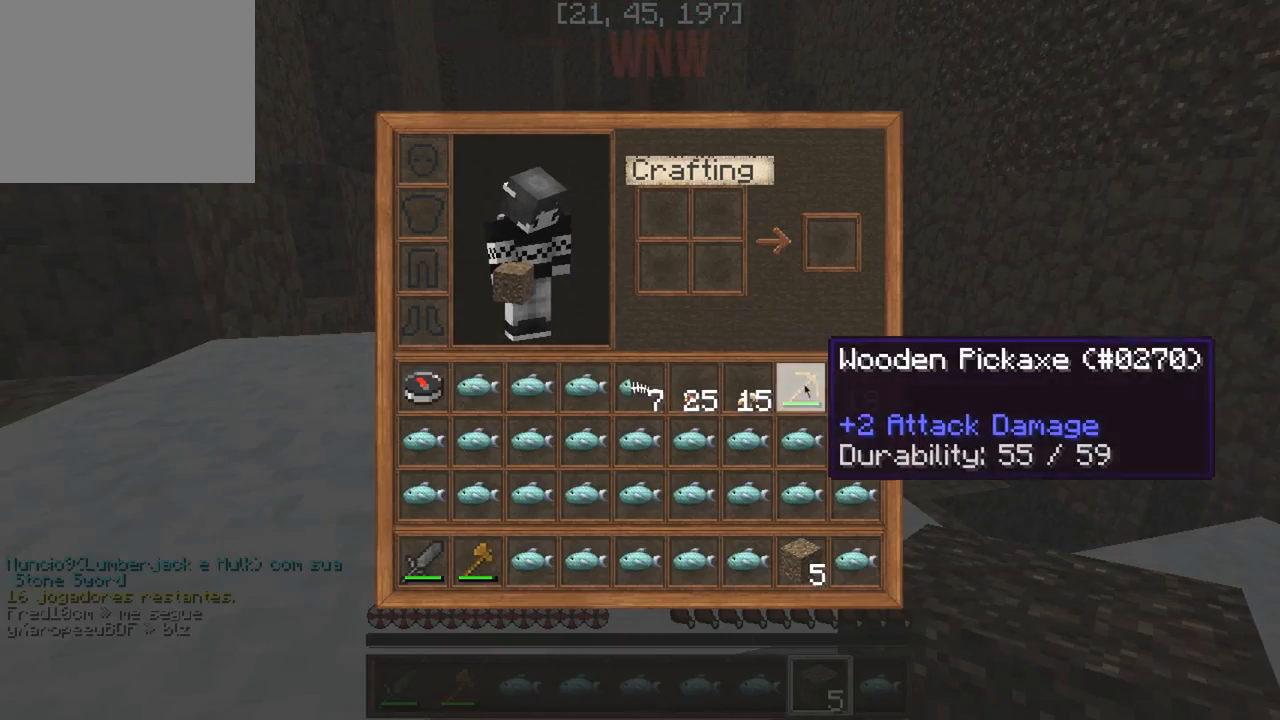
{"keys": [], "events": []}
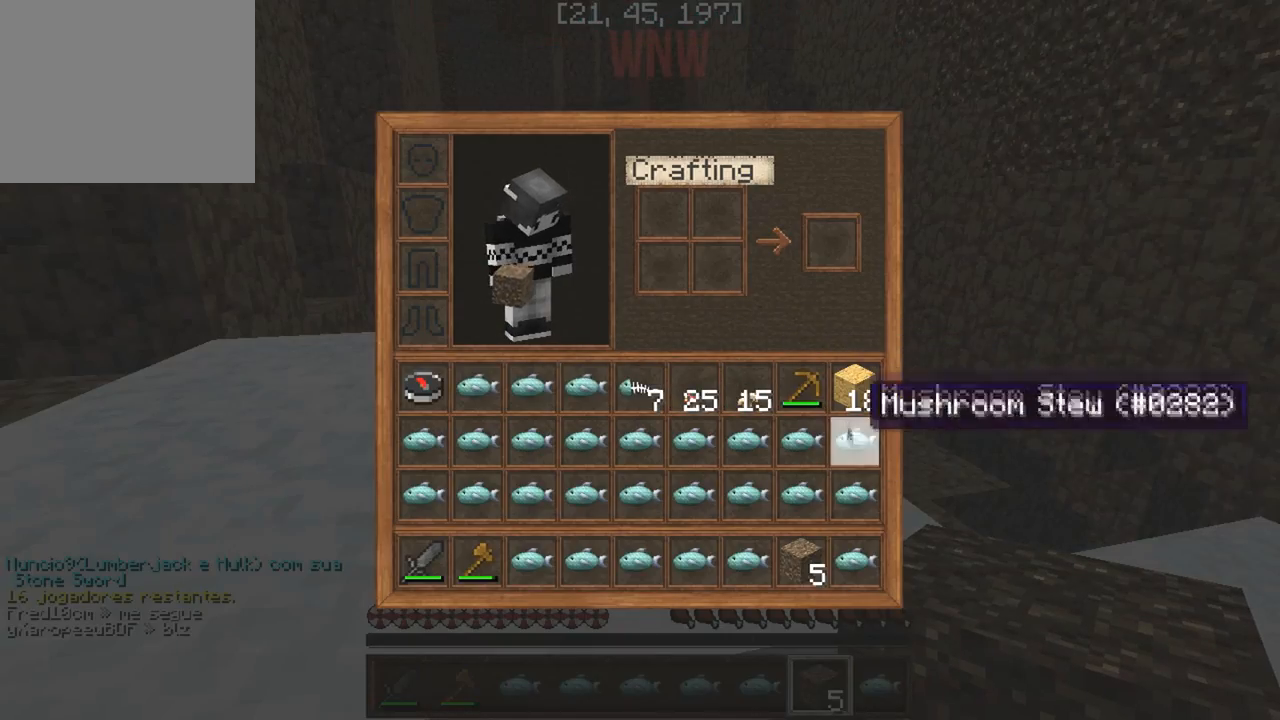
{"keys": [], "events": []}
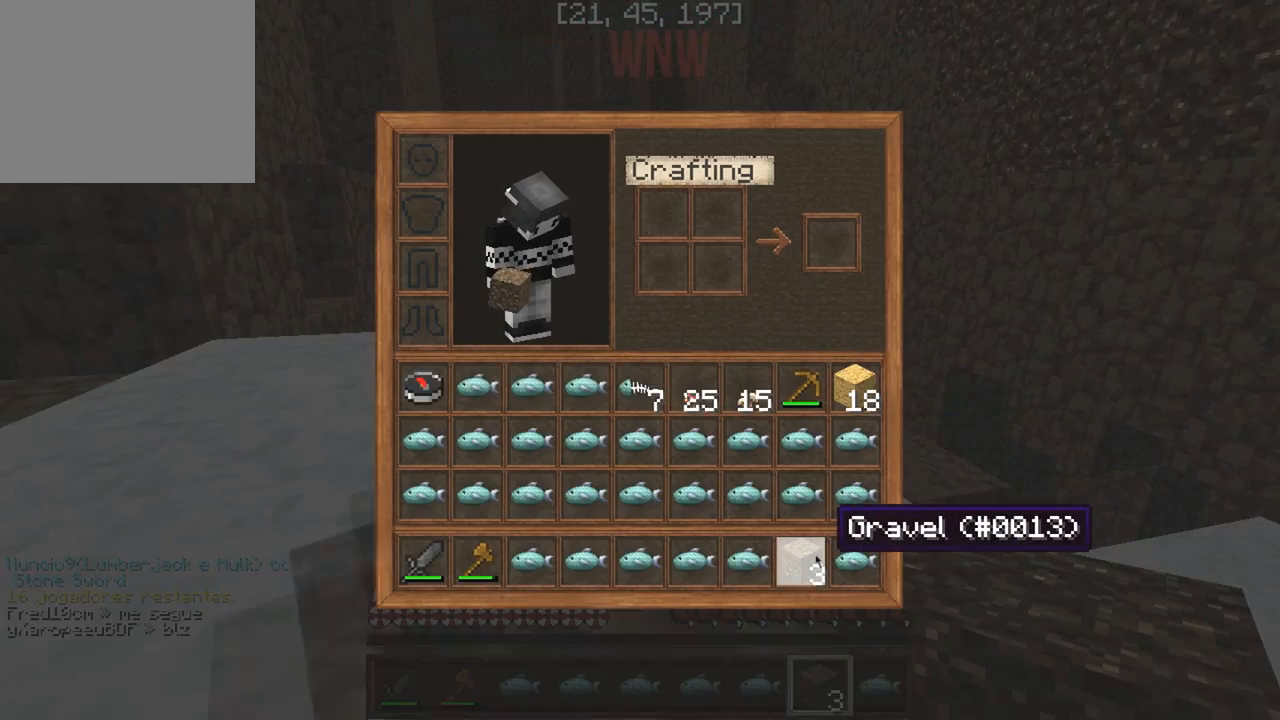
{"keys": [], "events": []}
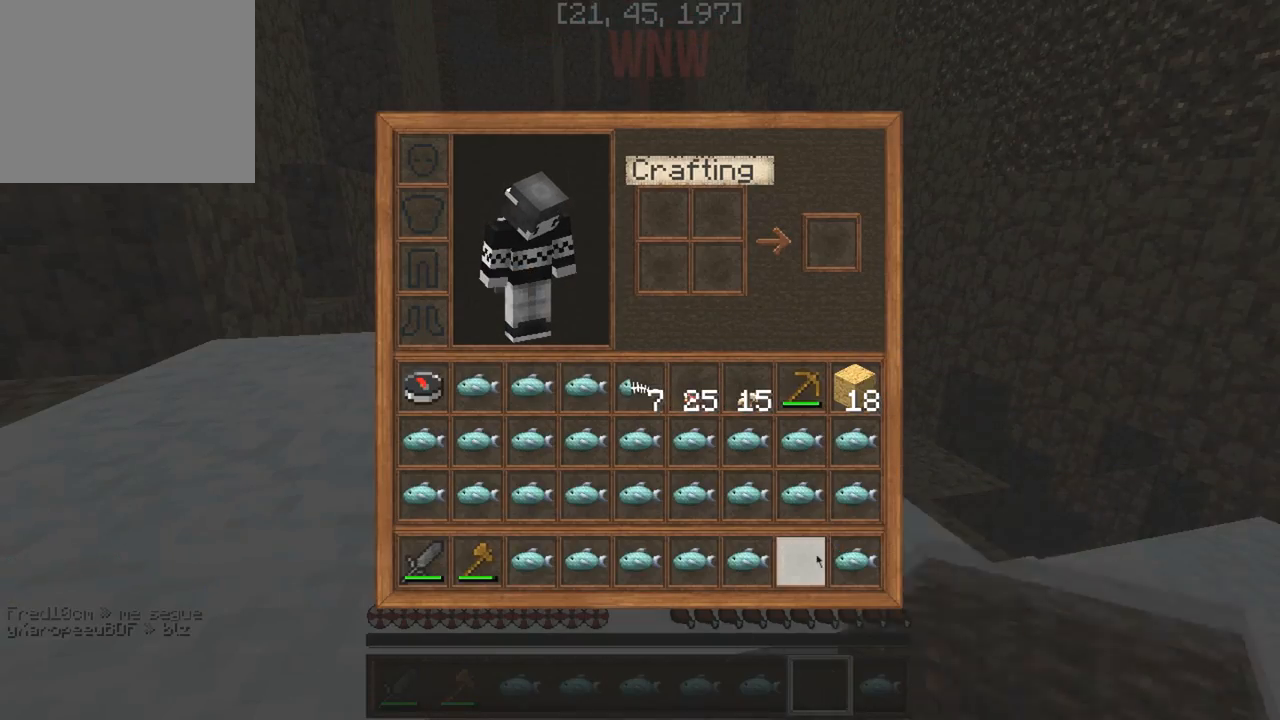
{"keys": [], "events": []}
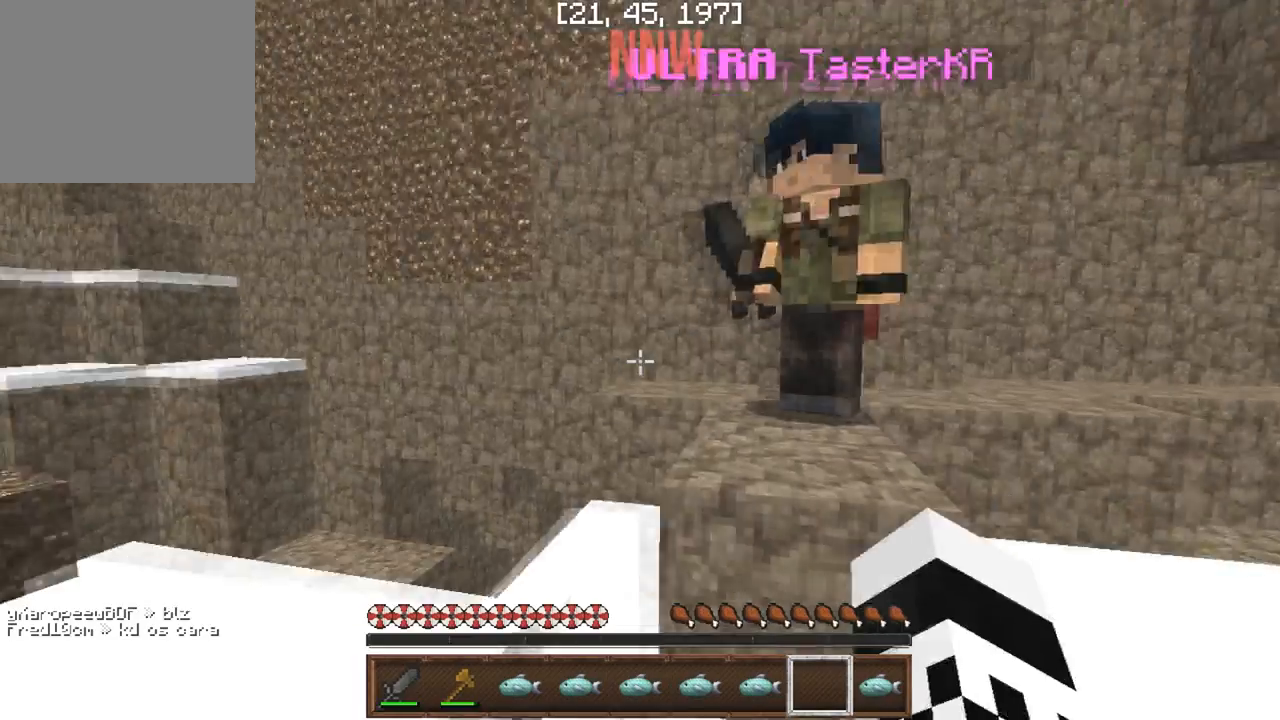
{"keys": [], "events": [[67, "d", "down"], [250, "s", "down"], [333, "d", "up"], [467, "s", "up"]]}
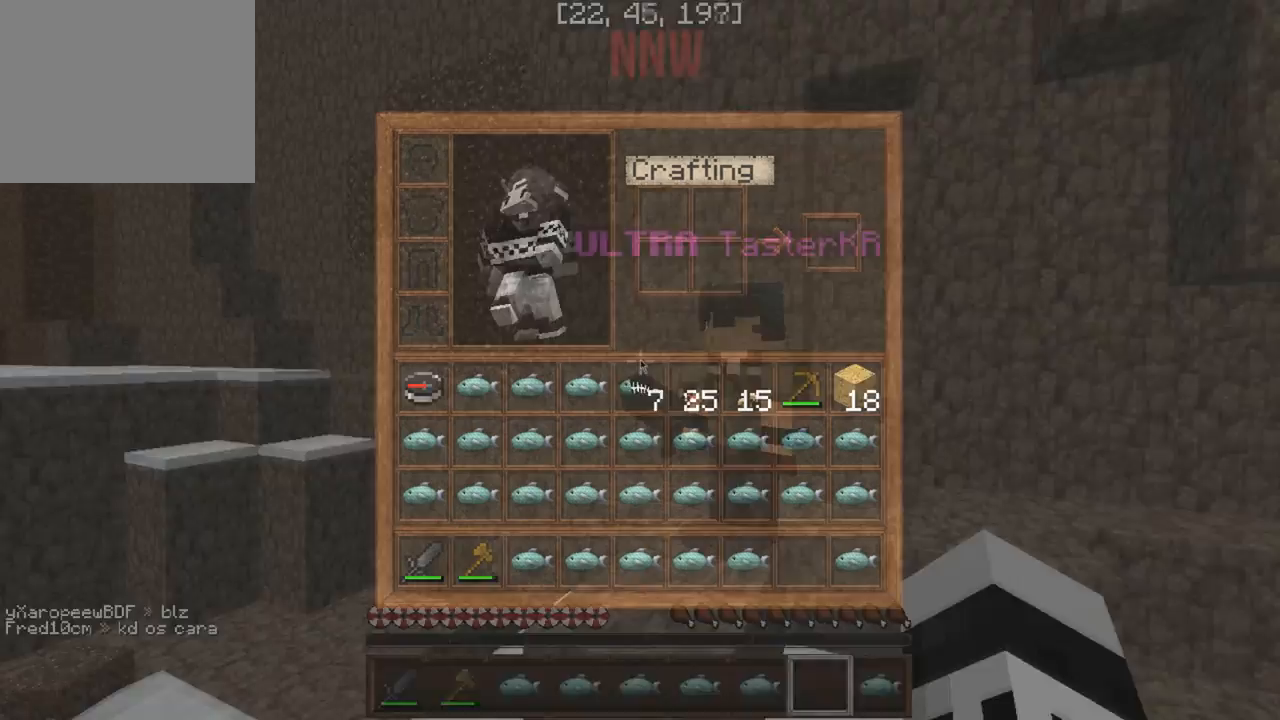
{"keys": [], "events": []}
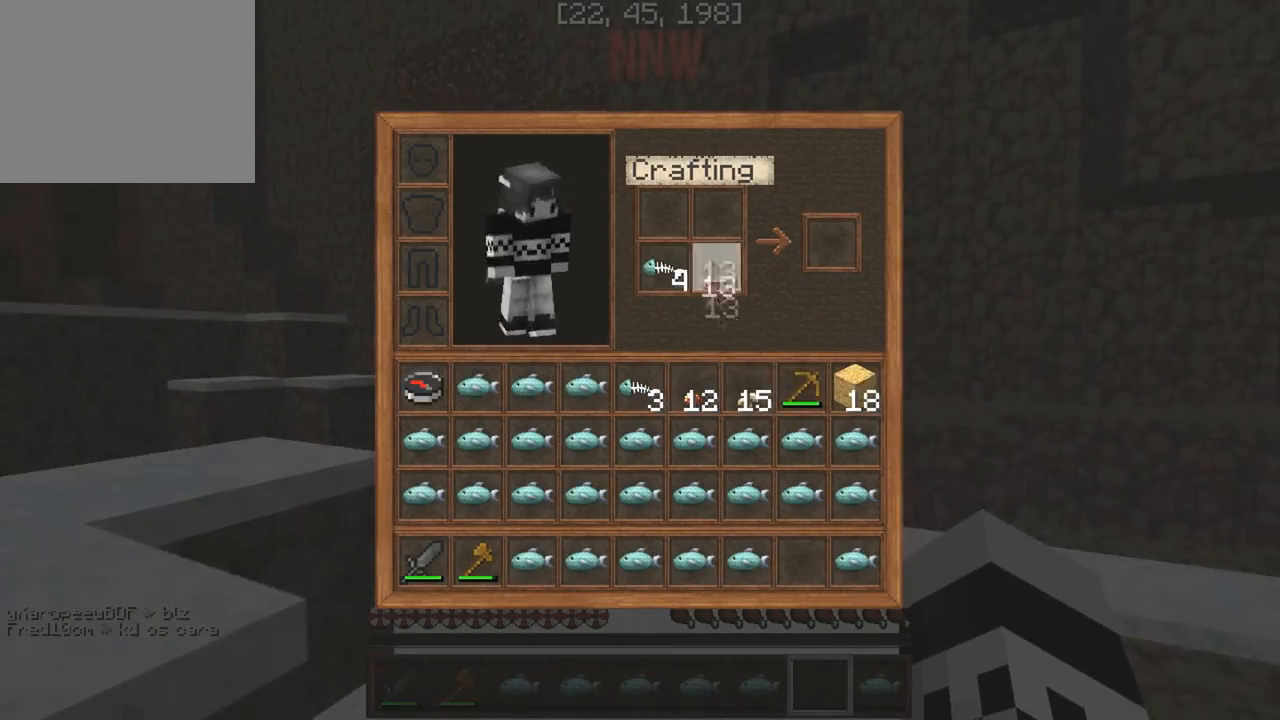
{"keys": [], "events": []}
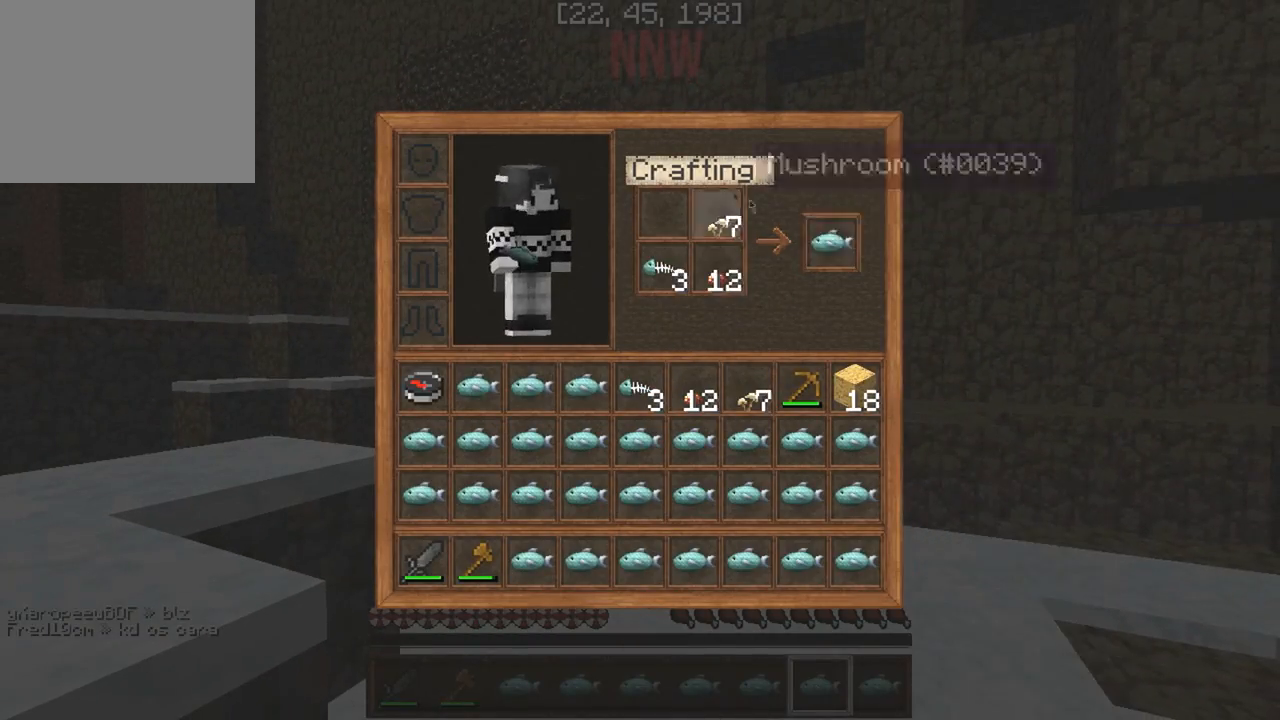
{"keys": [], "events": []}
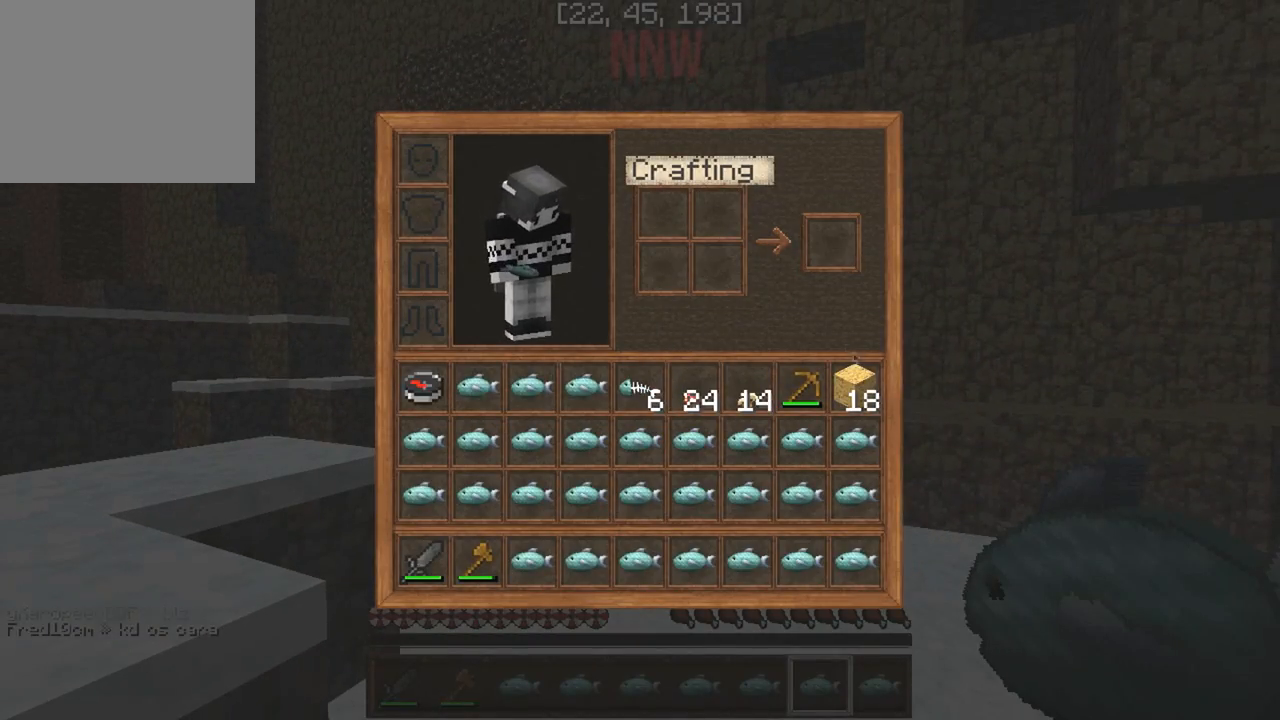
{"keys": [], "events": []}
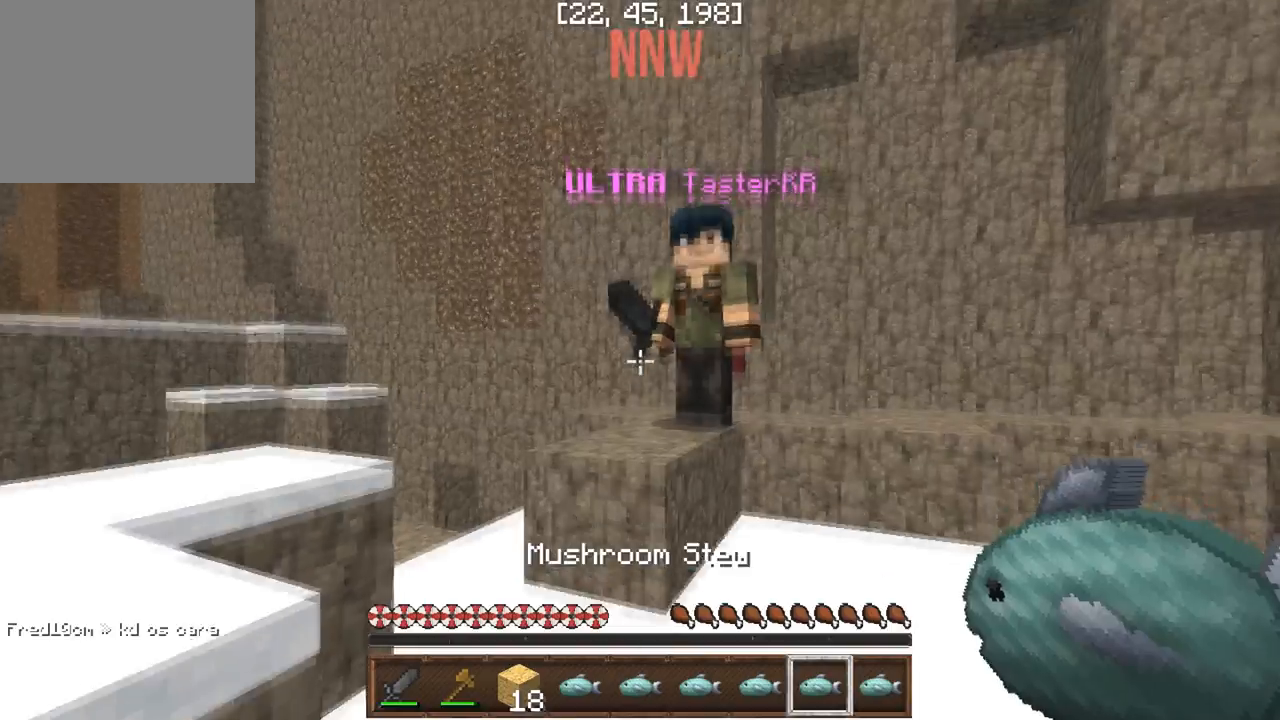
{"keys": ["d", "s"], "events": [[283, "d", "down"], [283, "s", "down"]]}
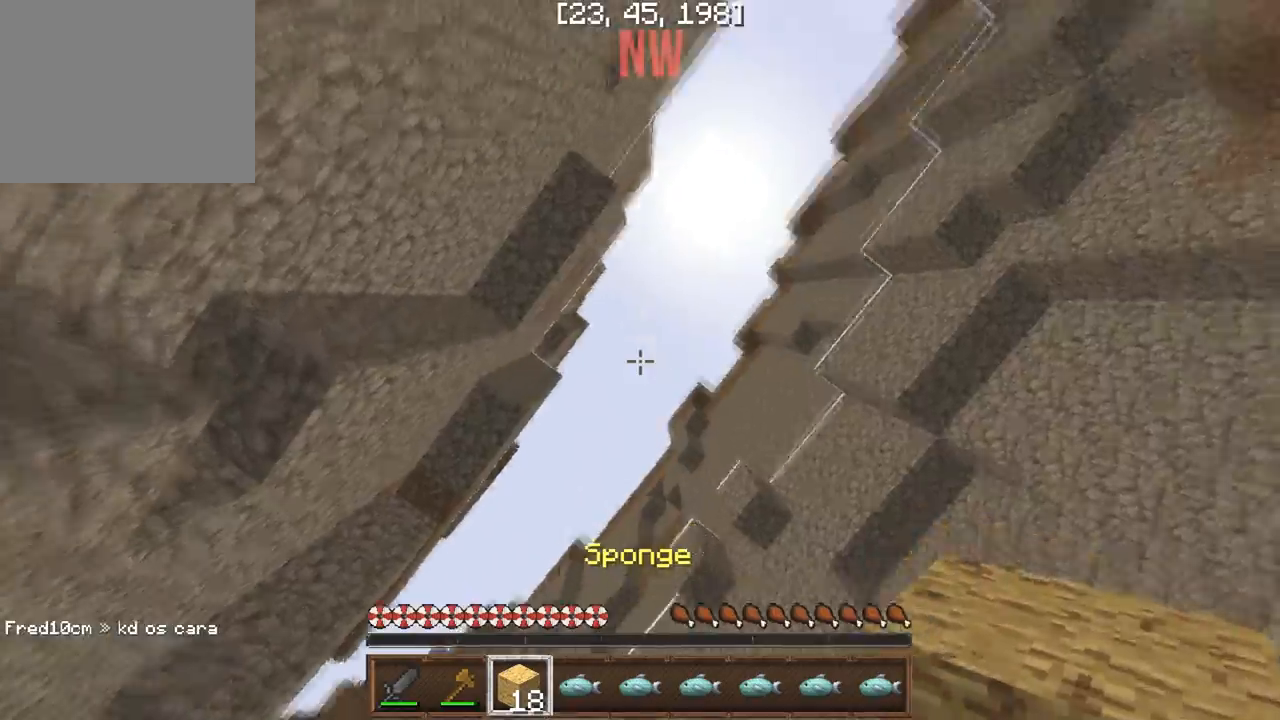
{"keys": [], "events": [[350, "d", "up"], [400, "s", "up"]]}
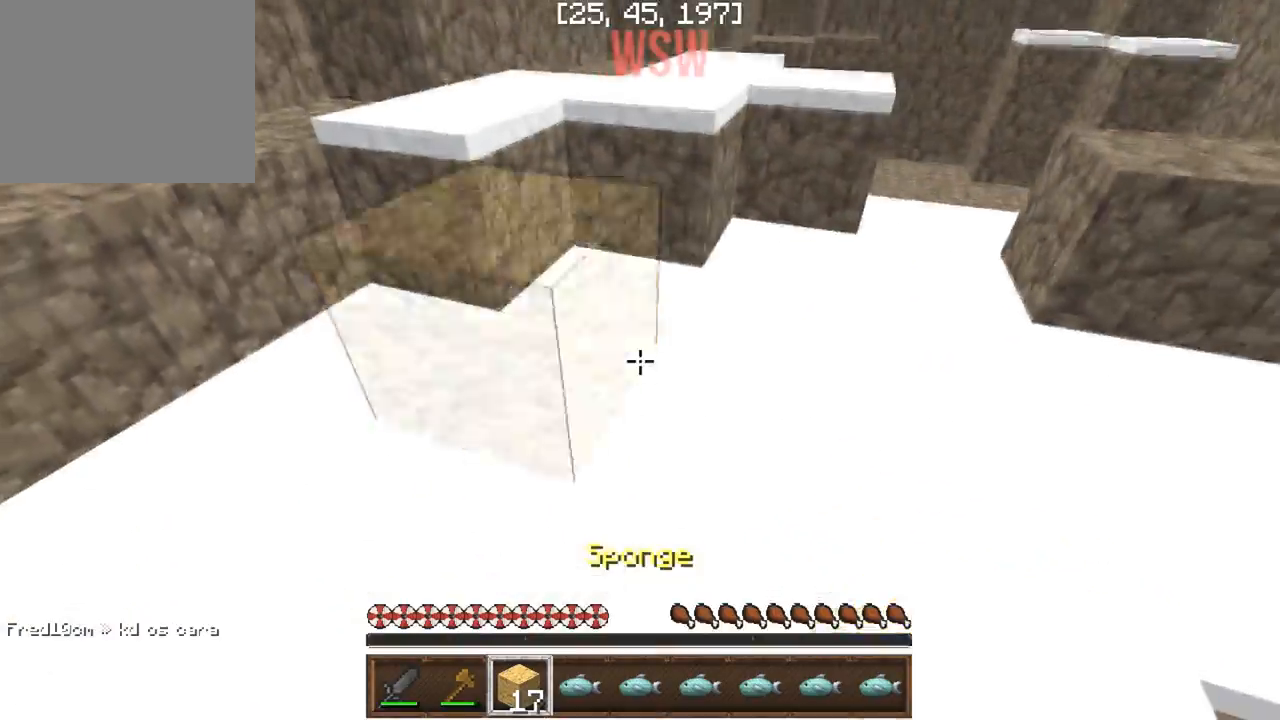
{"keys": ["a"], "events": [[183, "w", "down"], [300, "a", "down"], [367, "w", "up"]]}